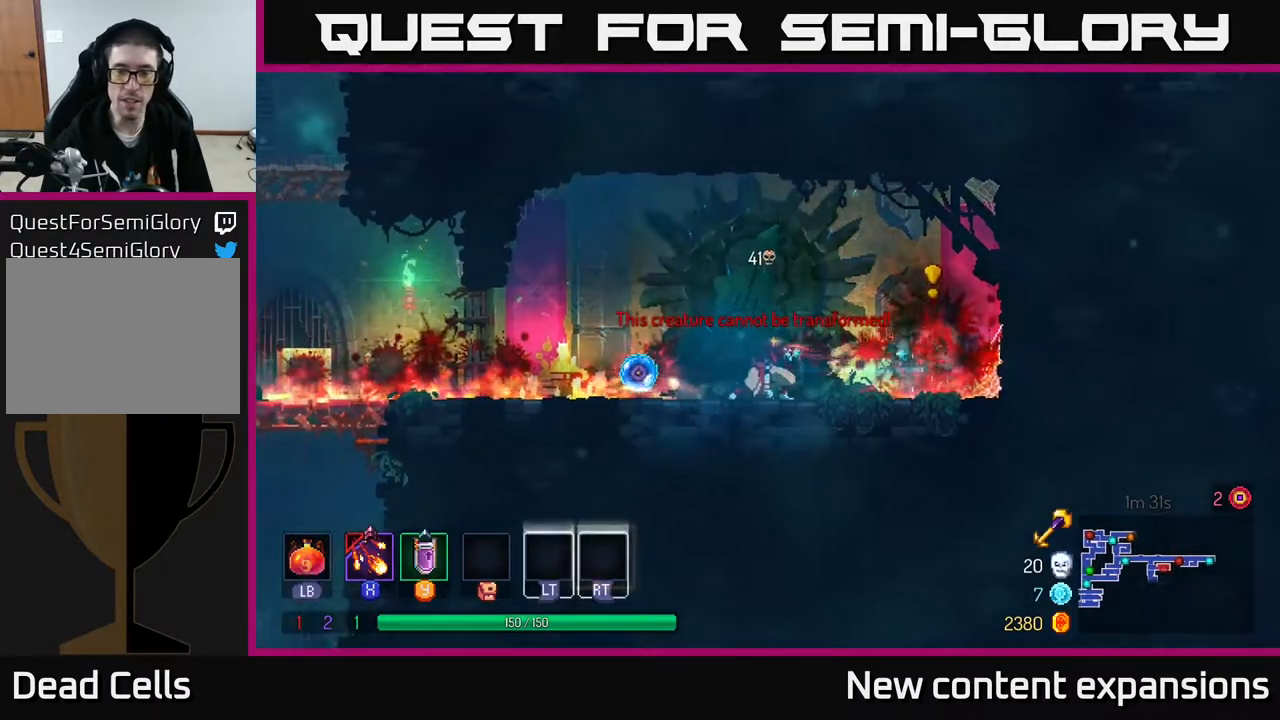
Gameplay with a controller (Xbox layout); each line is a JSON object with the inputs held at the frame after it. "events" lists button and stick changes between this image and that frame as [ms after this image, input, new state], when the widget could be followed in between.
{"buttons": ["DPAD_LEFT"], "left_stick": "center", "right_stick": "center", "events": [[367, "B", "down"], [500, "B", "up"]]}
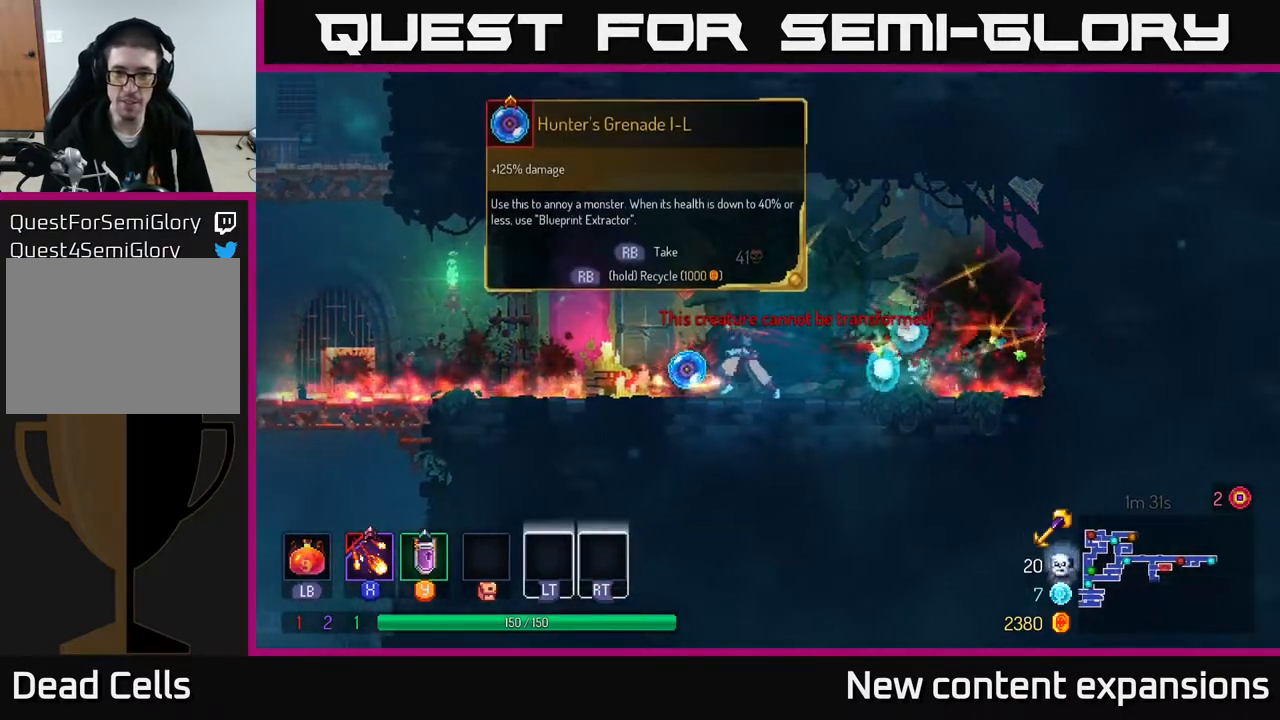
{"buttons": [], "left_stick": "center", "right_stick": "center", "events": [[83, "B", "down"], [167, "B", "up"], [167, "DPAD_LEFT", "up"], [250, "DPAD_RIGHT", "down"], [483, "DPAD_RIGHT", "up"]]}
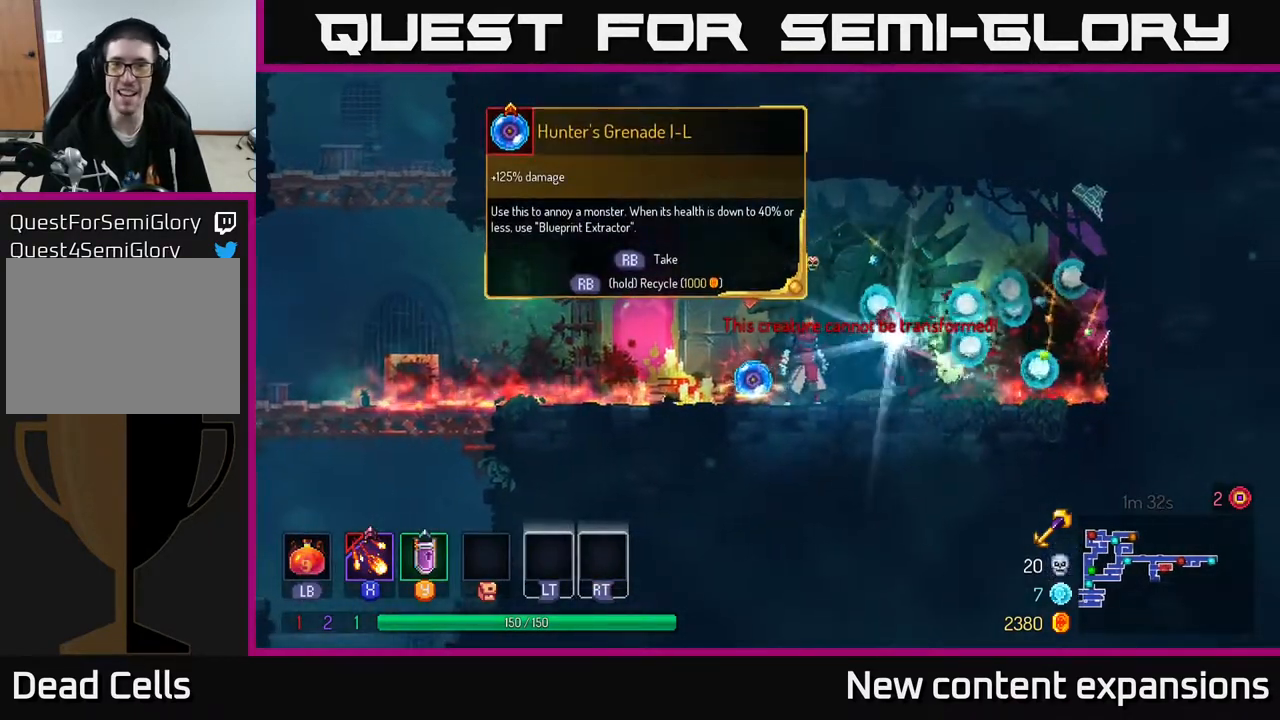
{"buttons": ["DPAD_RIGHT"], "left_stick": "center", "right_stick": "center", "events": [[167, "DPAD_RIGHT", "down"]]}
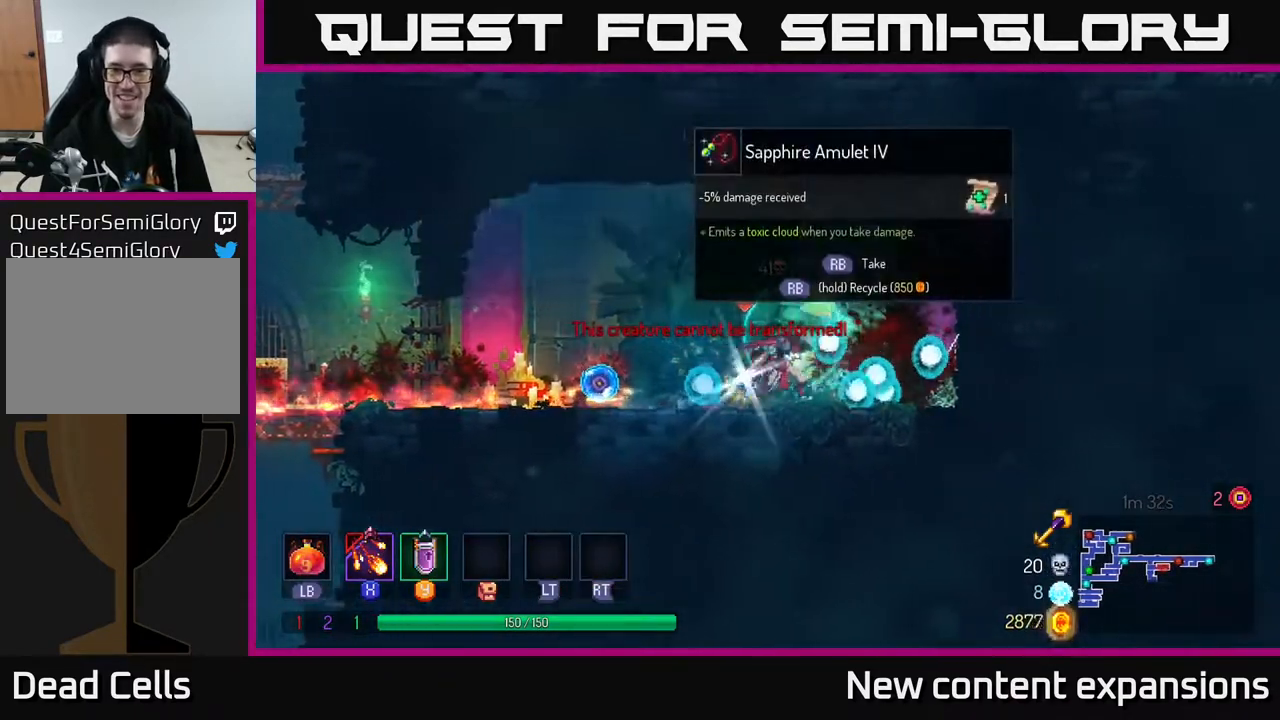
{"buttons": ["DPAD_LEFT"], "left_stick": "center", "right_stick": "center", "events": [[250, "DPAD_RIGHT", "up"], [300, "DPAD_LEFT", "down"]]}
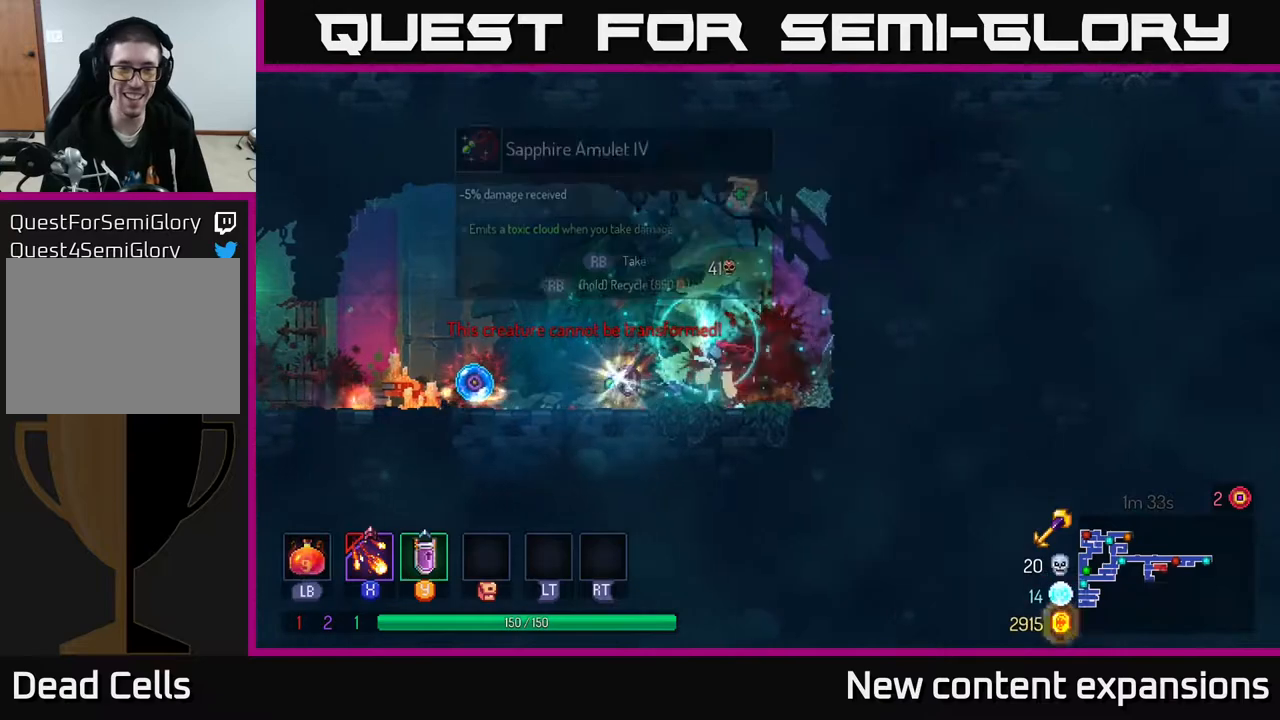
{"buttons": ["DPAD_LEFT"], "left_stick": "center", "right_stick": "center", "events": [[300, "R1", "down"], [367, "R1", "up"]]}
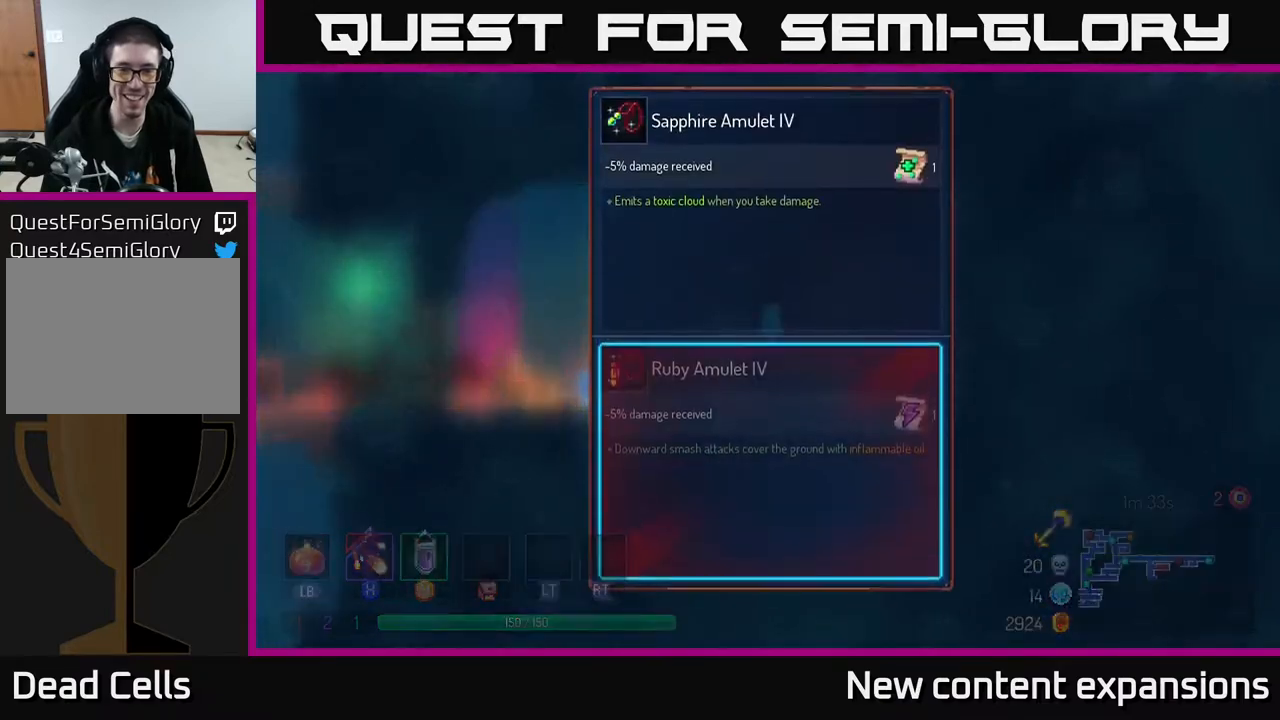
{"buttons": [], "left_stick": "center", "right_stick": "center", "events": [[133, "DPAD_LEFT", "up"]]}
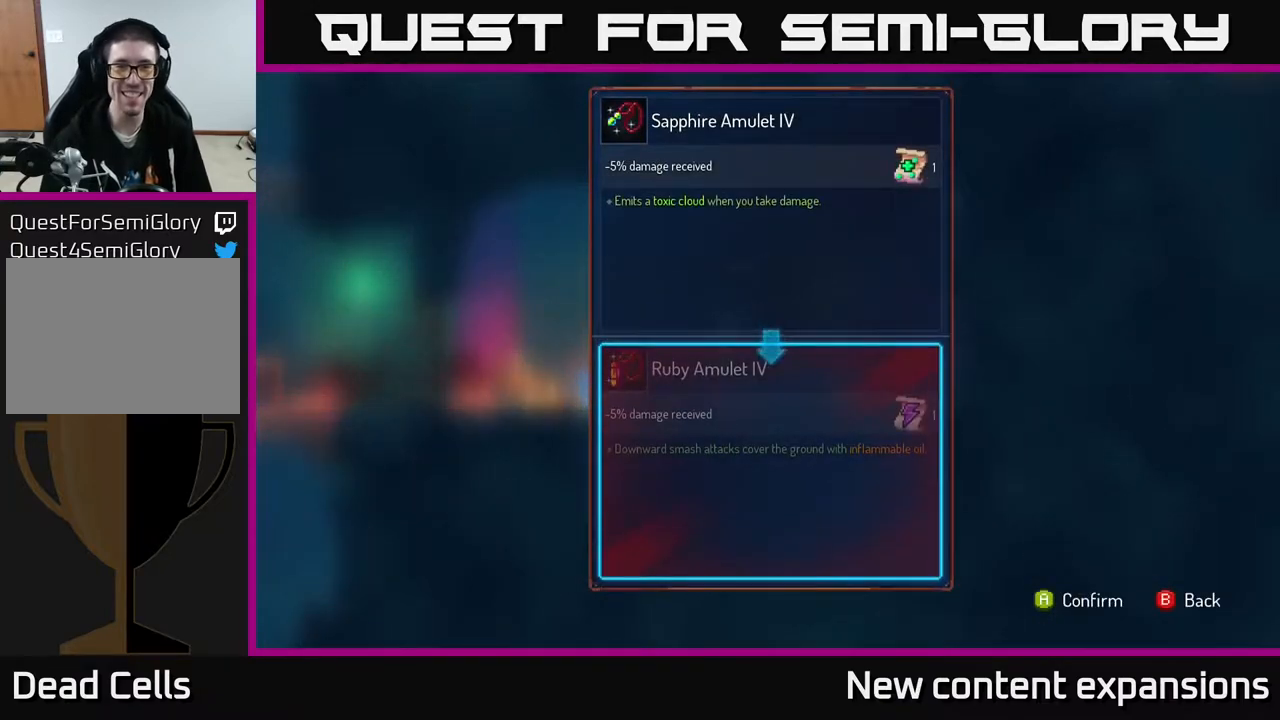
{"buttons": [], "left_stick": "center", "right_stick": "center", "events": [[333, "DPAD_DOWN", "down"], [433, "DPAD_DOWN", "up"]]}
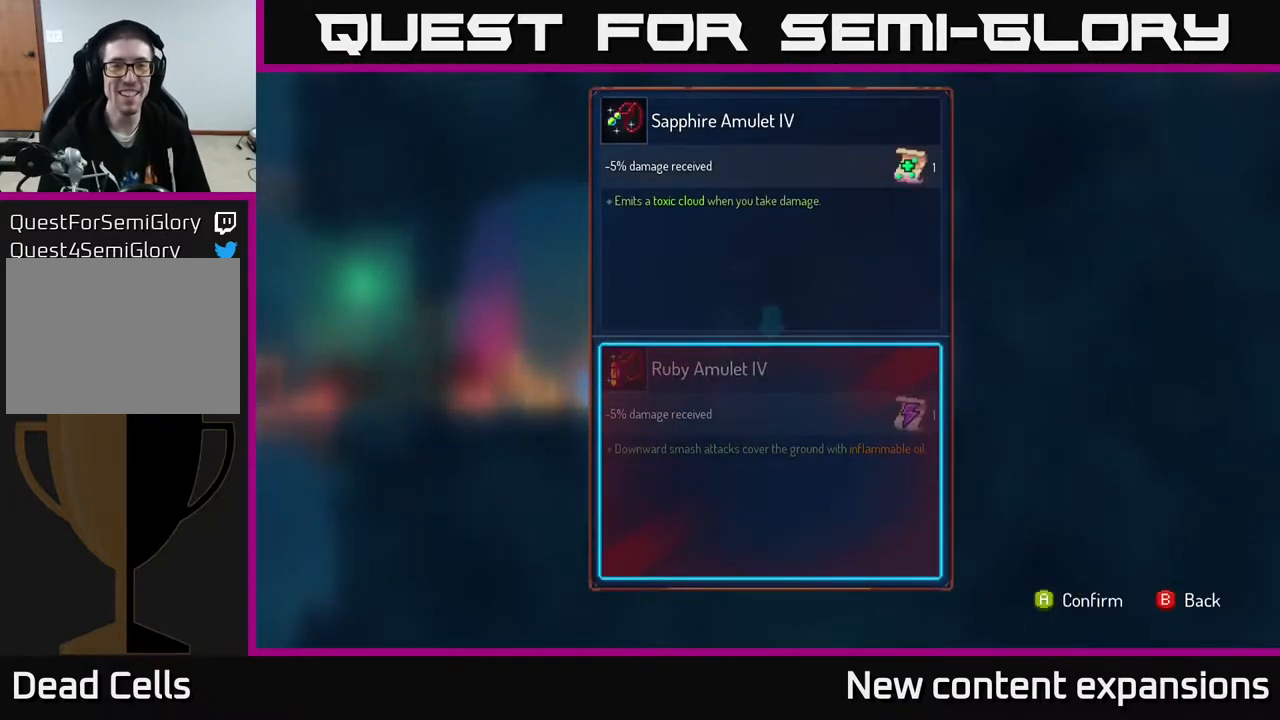
{"buttons": [], "left_stick": "center", "right_stick": "center", "events": []}
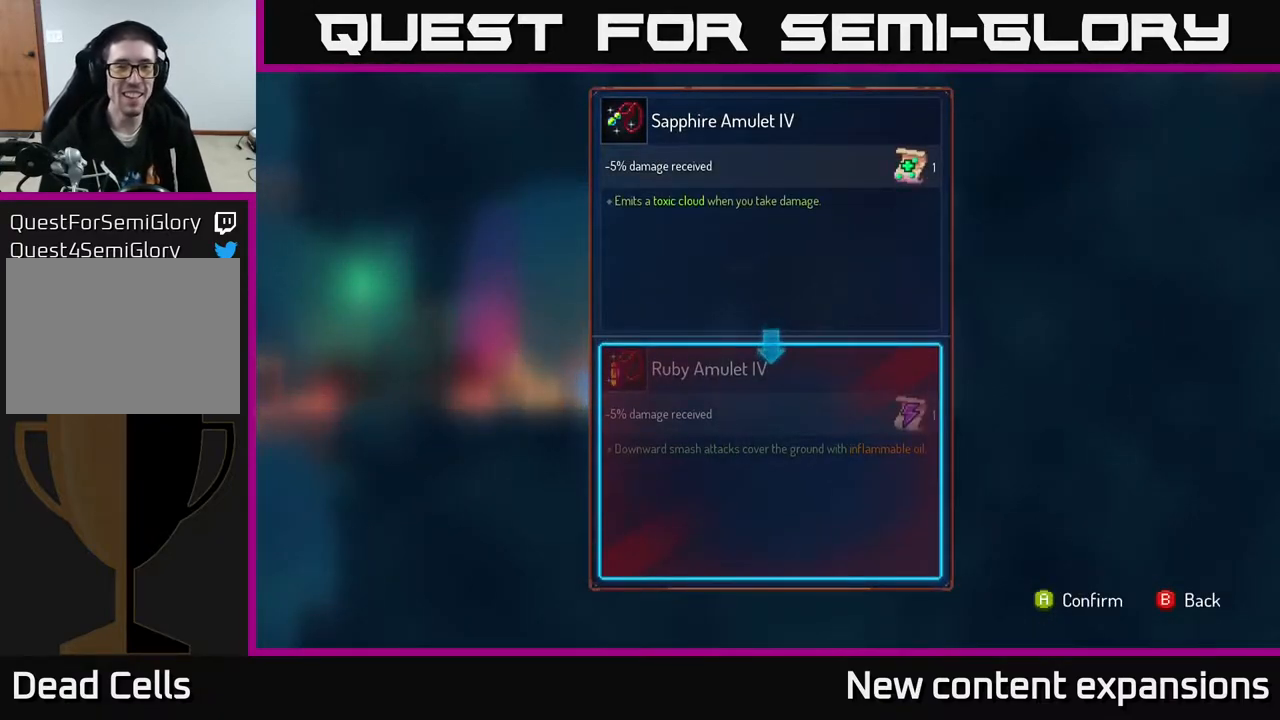
{"buttons": [], "left_stick": "center", "right_stick": "center", "events": []}
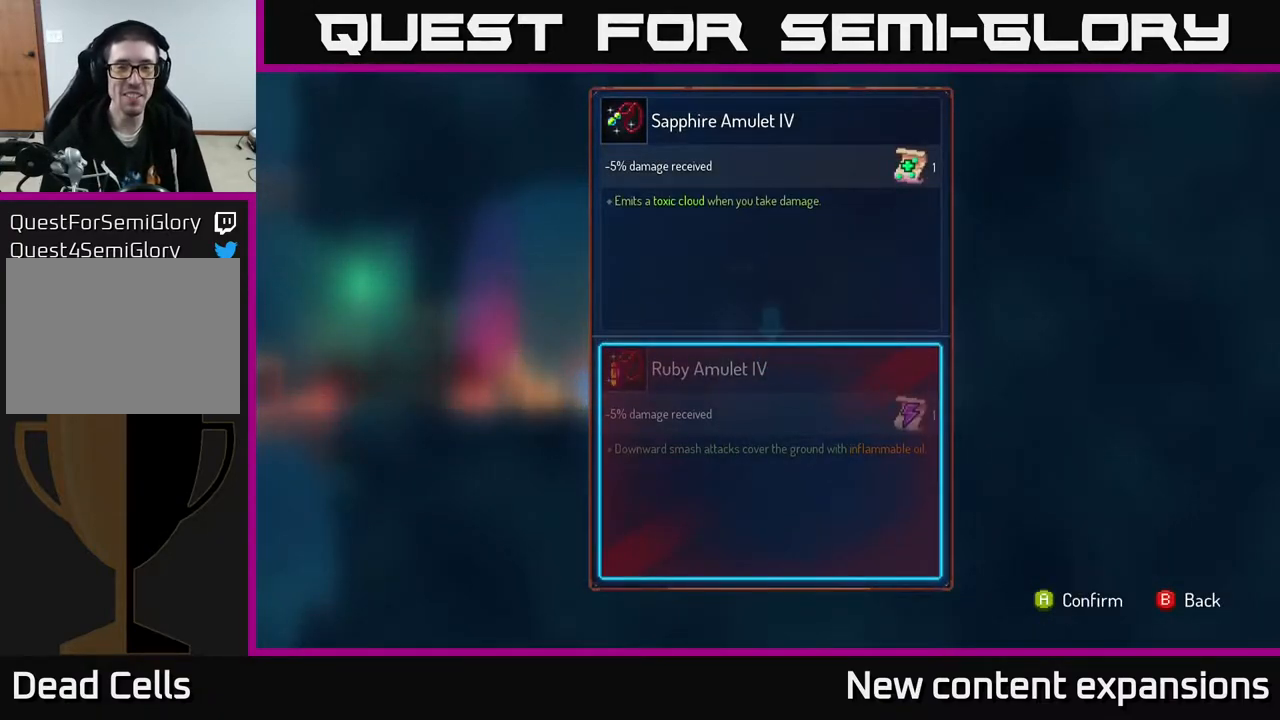
{"buttons": [], "left_stick": "center", "right_stick": "center", "events": []}
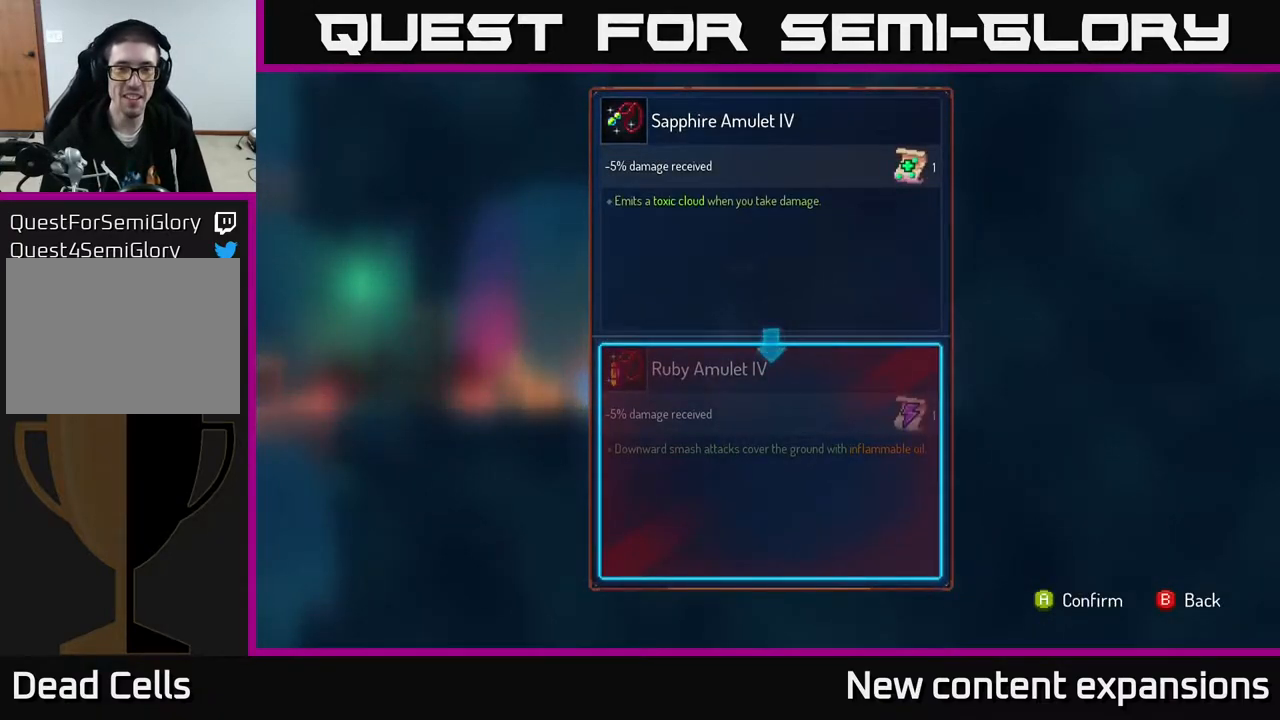
{"buttons": [], "left_stick": "center", "right_stick": "center", "events": []}
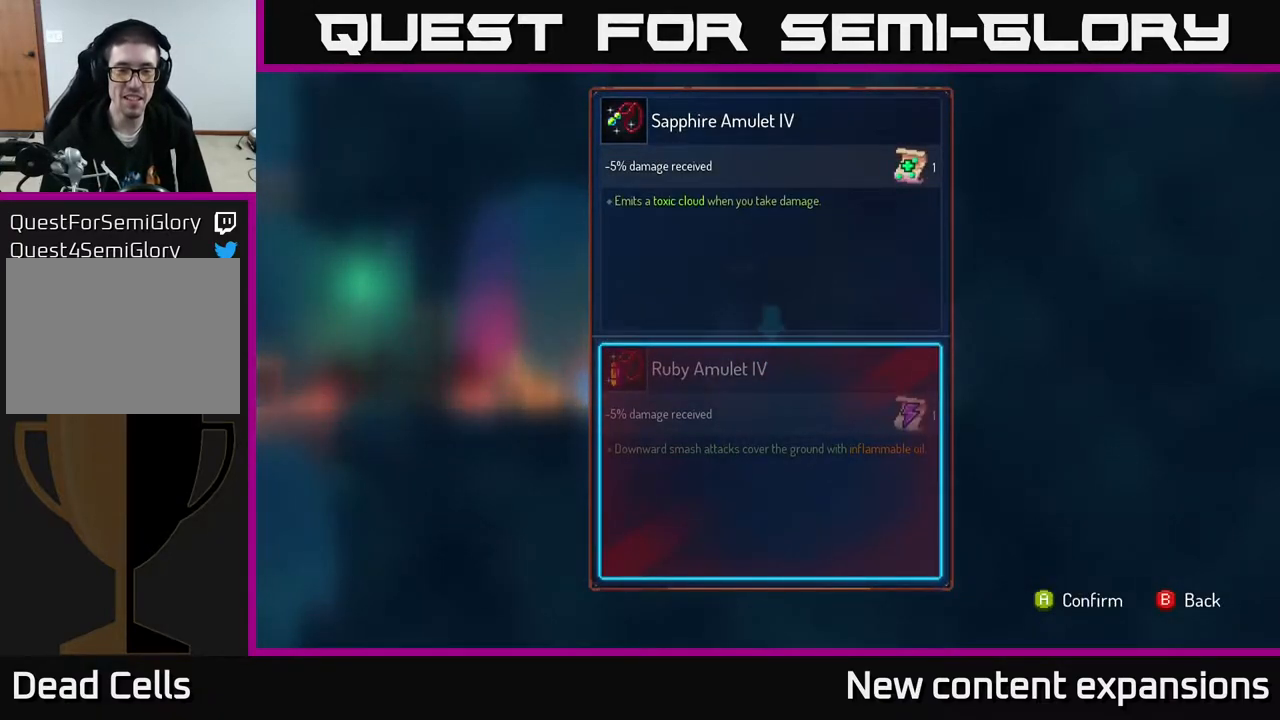
{"buttons": [], "left_stick": "center", "right_stick": "center", "events": []}
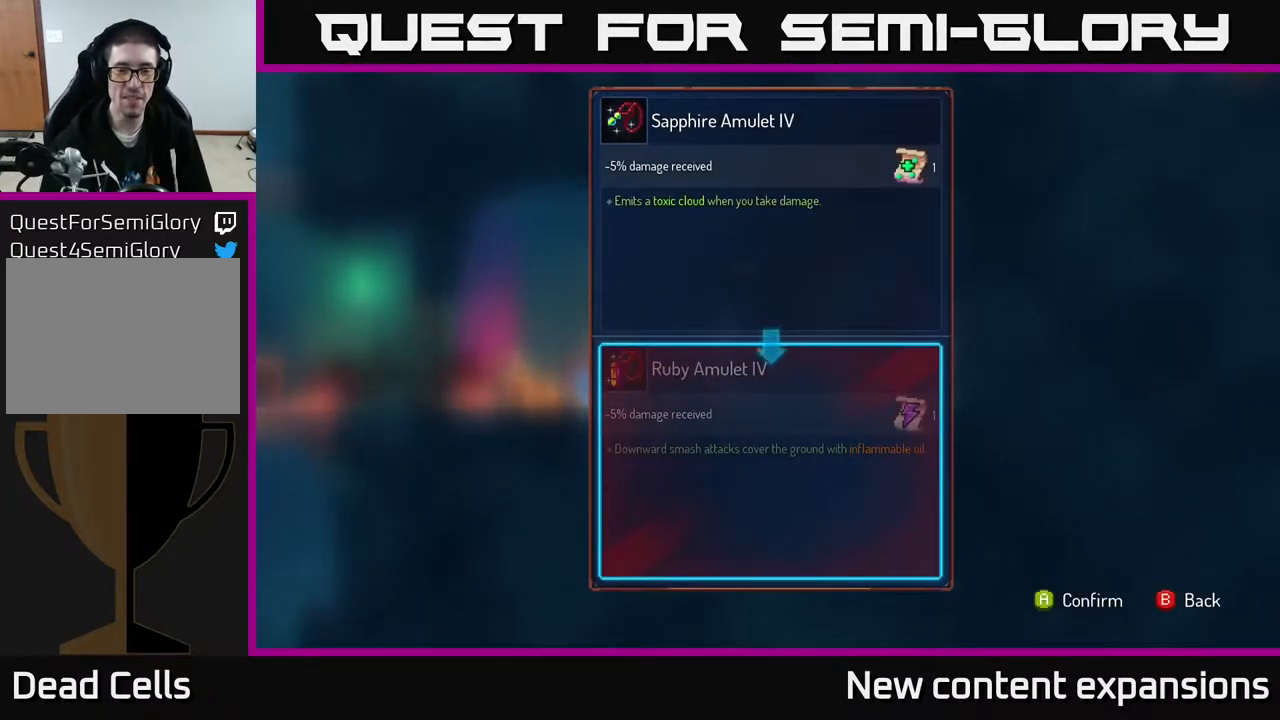
{"buttons": [], "left_stick": "center", "right_stick": "center", "events": []}
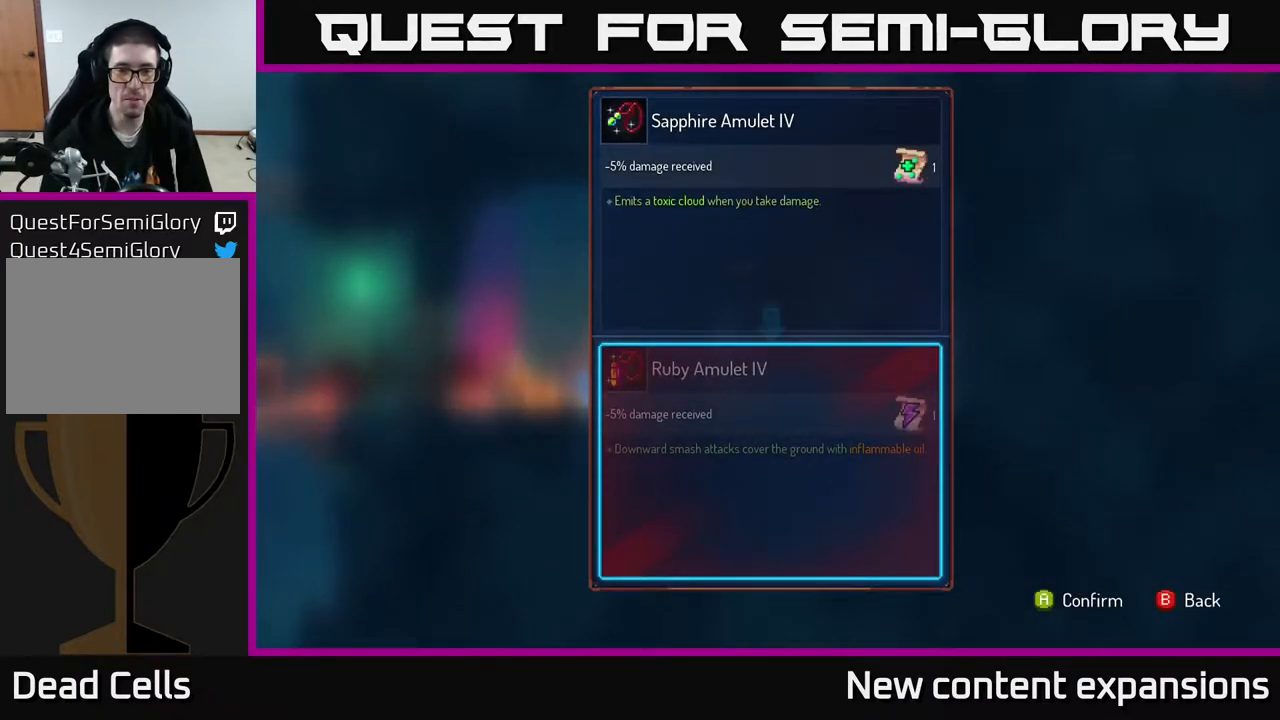
{"buttons": [], "left_stick": "center", "right_stick": "center", "events": []}
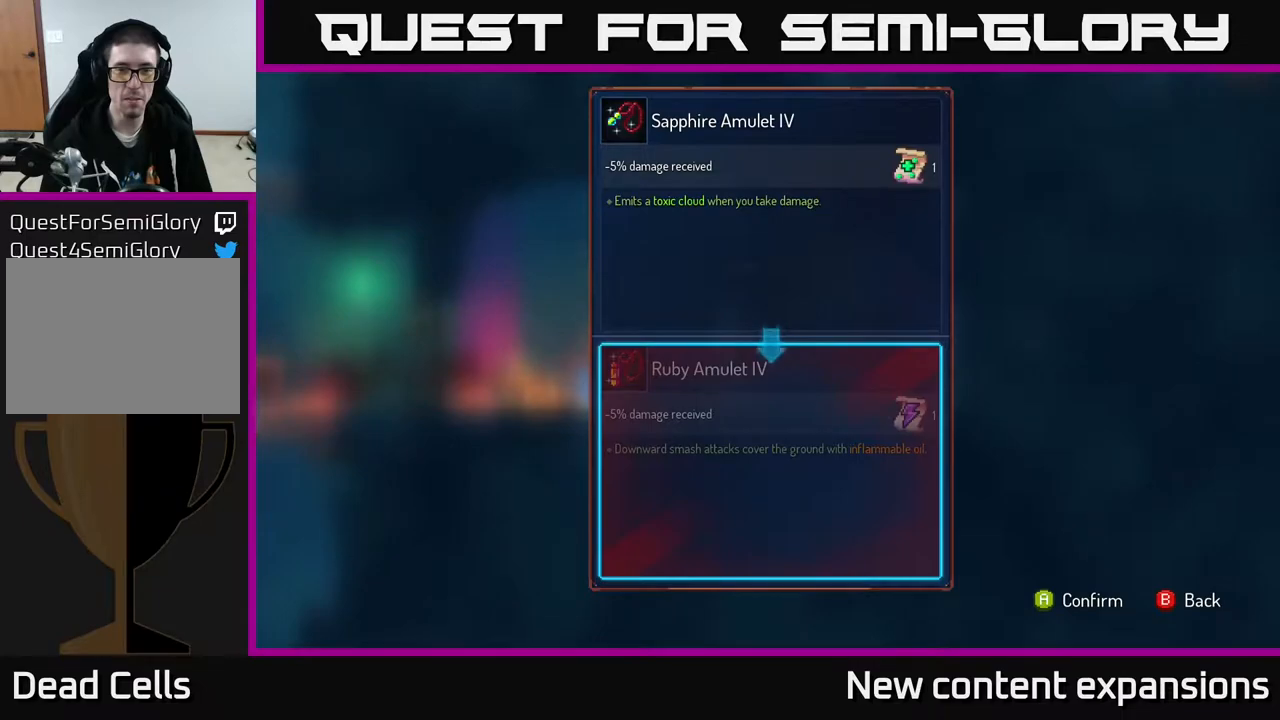
{"buttons": ["B"], "left_stick": "center", "right_stick": "center", "events": [[450, "B", "down"]]}
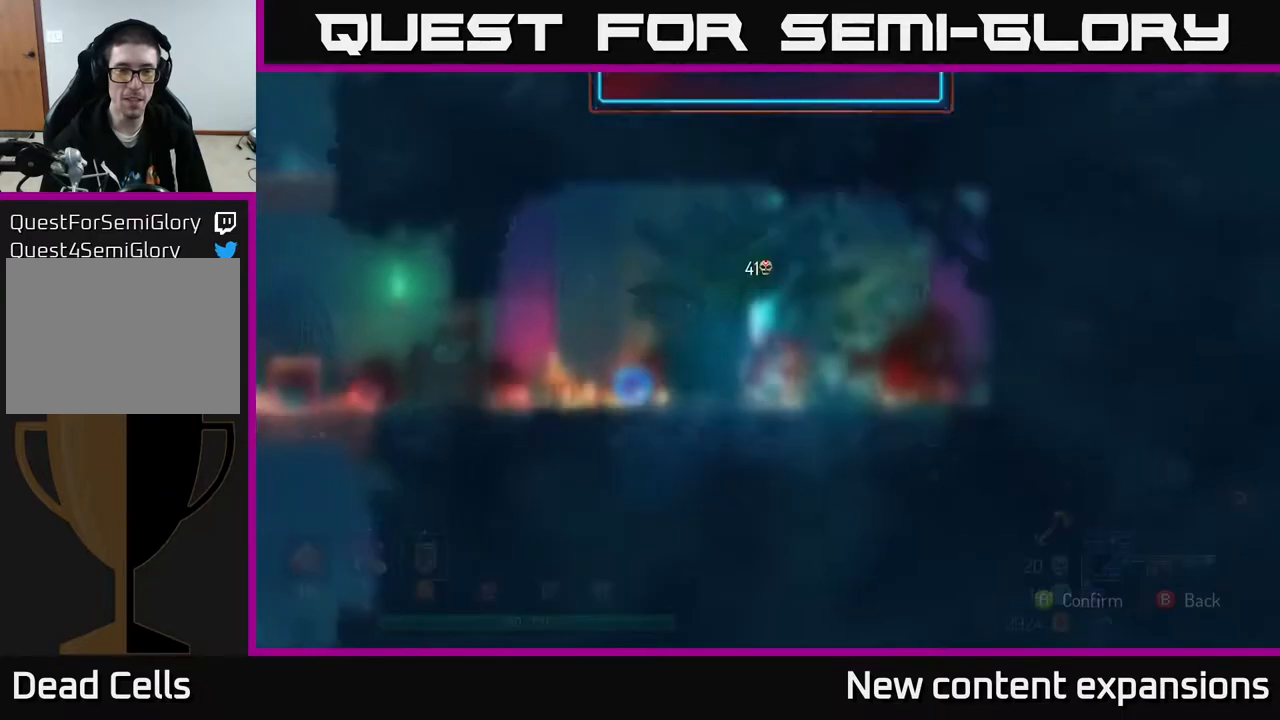
{"buttons": ["DPAD_LEFT"], "left_stick": "center", "right_stick": "center", "events": [[17, "B", "up"], [267, "DPAD_LEFT", "down"]]}
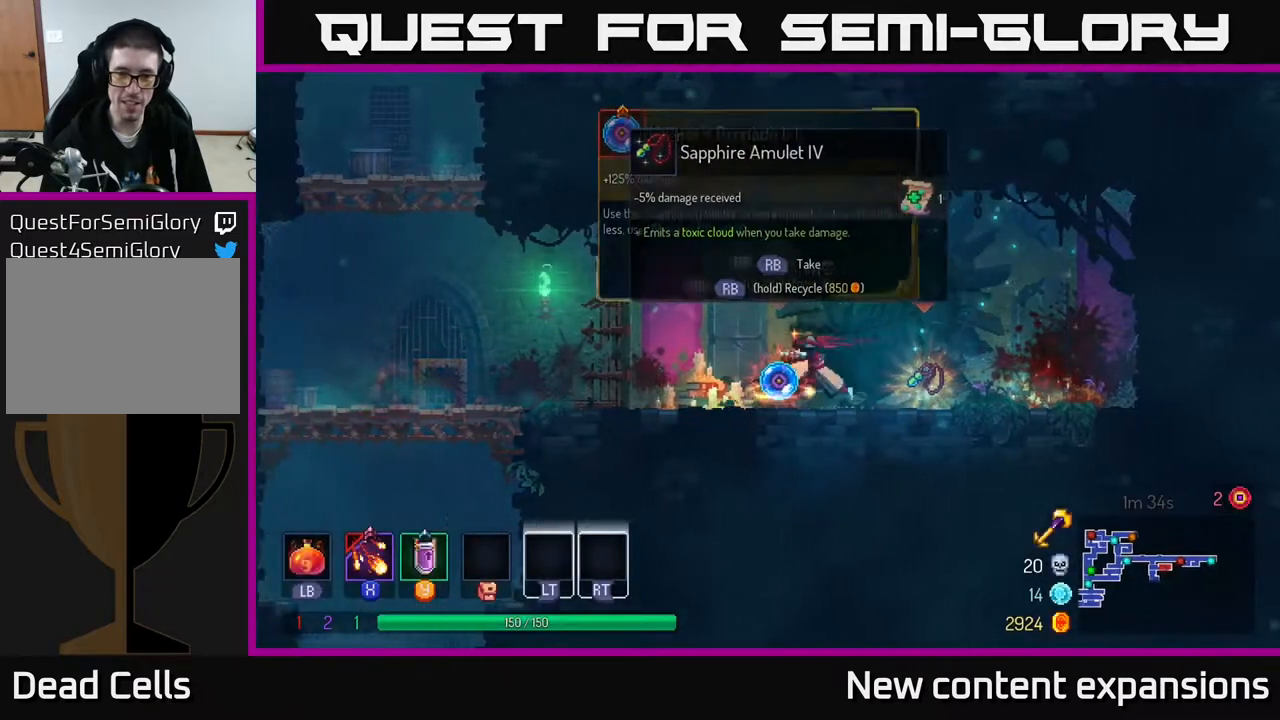
{"buttons": ["DPAD_LEFT"], "left_stick": "center", "right_stick": "center", "events": [[100, "R1", "down"], [183, "R1", "up"]]}
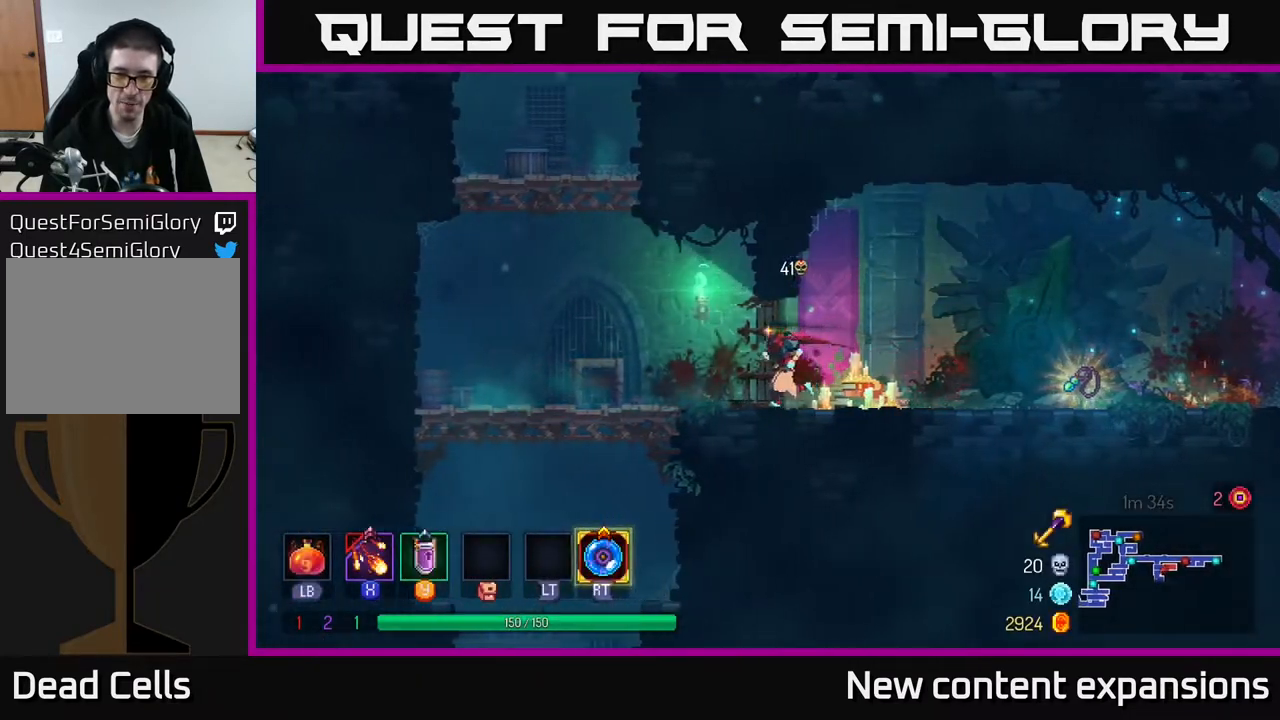
{"buttons": ["DPAD_LEFT"], "left_stick": "center", "right_stick": "center", "events": [[83, "B", "down"], [233, "B", "up"]]}
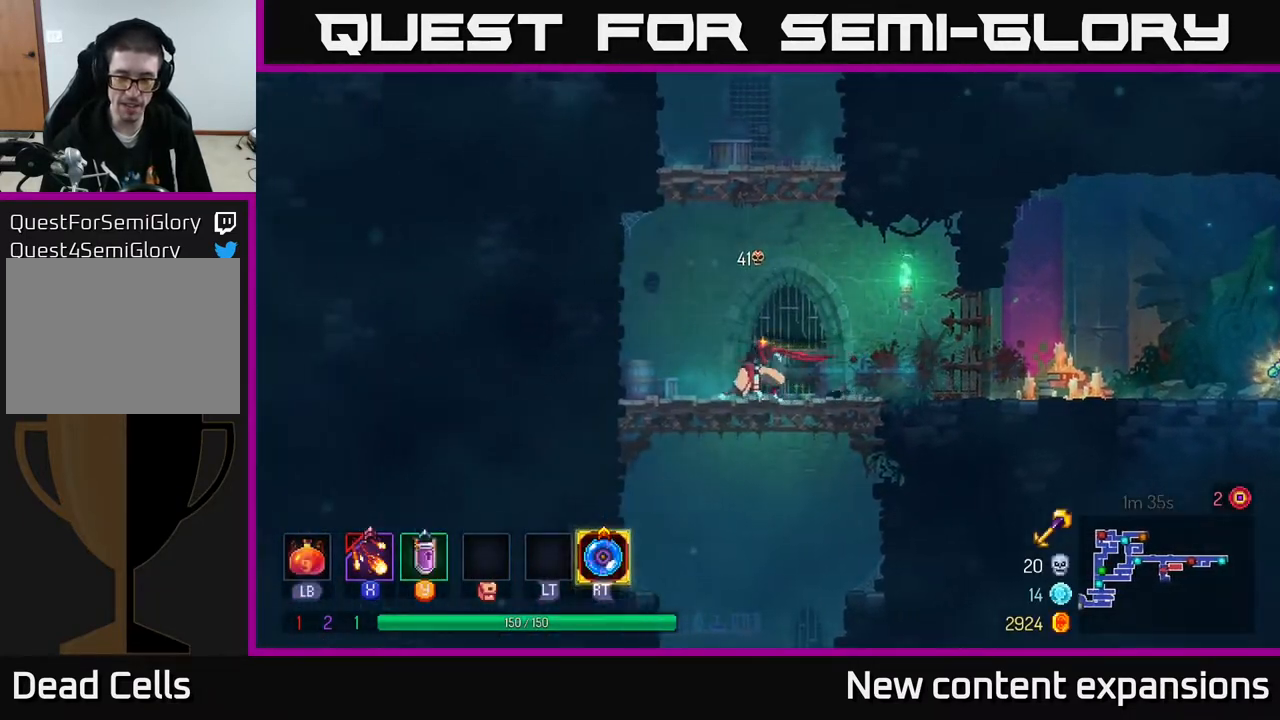
{"buttons": [], "left_stick": "center", "right_stick": "center", "events": [[17, "DPAD_DOWN", "down"], [33, "A", "down"], [33, "DPAD_LEFT", "up"], [100, "A", "up"], [150, "A", "down"], [300, "A", "up"], [383, "DPAD_DOWN", "up"]]}
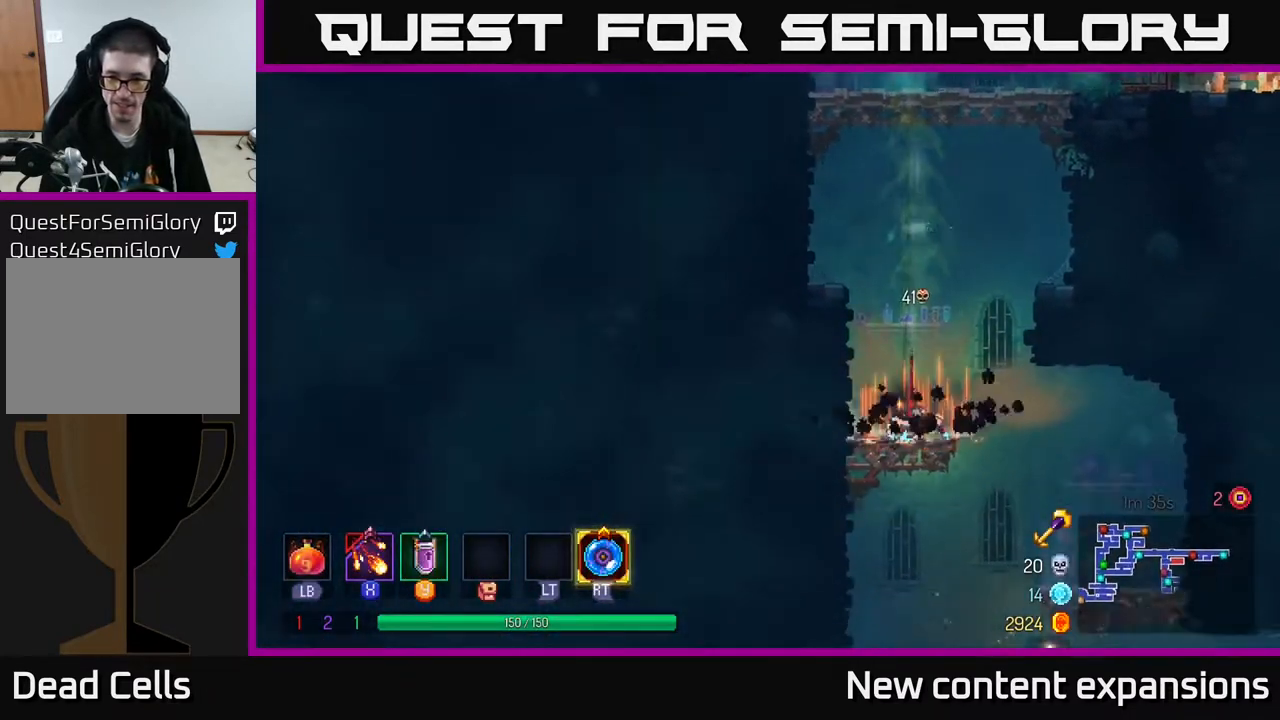
{"buttons": ["A", "DPAD_DOWN"], "left_stick": "center", "right_stick": "center", "events": [[233, "DPAD_RIGHT", "down"], [350, "DPAD_DOWN", "down"], [383, "A", "down"], [383, "DPAD_RIGHT", "up"], [450, "A", "up"], [500, "A", "down"]]}
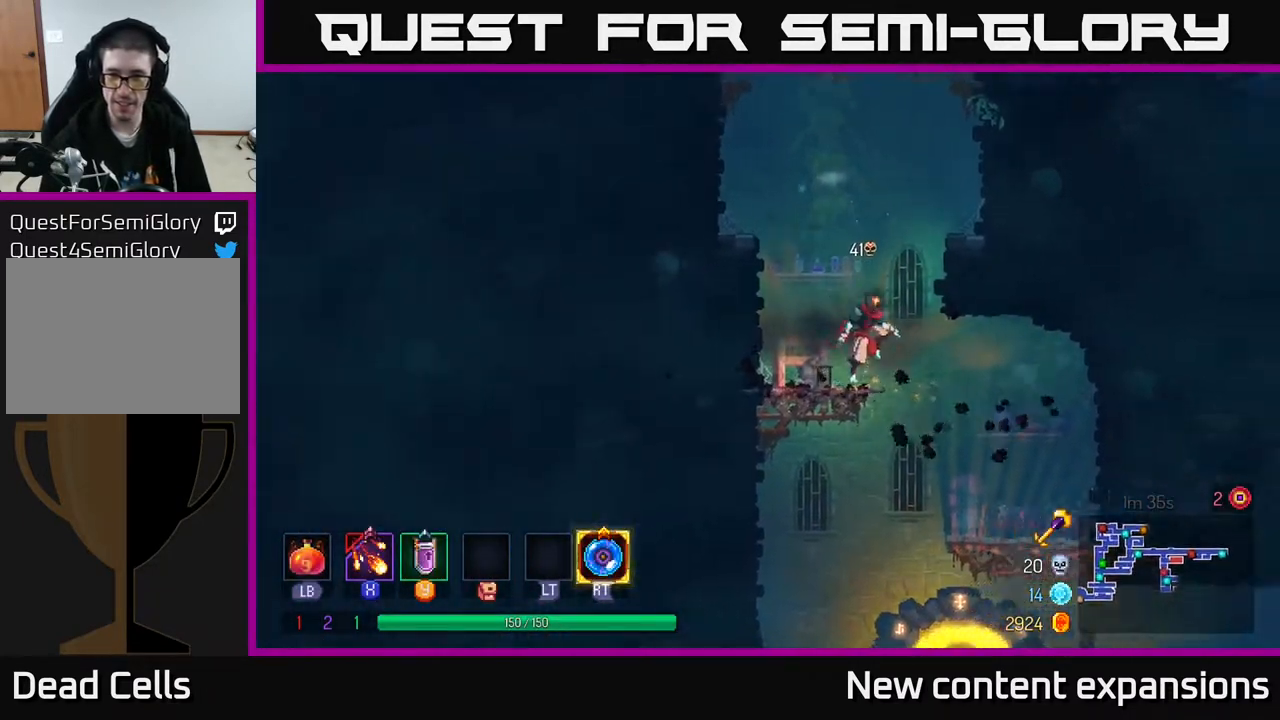
{"buttons": ["DPAD_RIGHT"], "left_stick": "center", "right_stick": "center", "events": [[100, "A", "up"], [183, "DPAD_DOWN", "up"], [217, "B", "down"], [233, "DPAD_RIGHT", "down"], [317, "B", "up"], [367, "B", "down"], [500, "B", "up"]]}
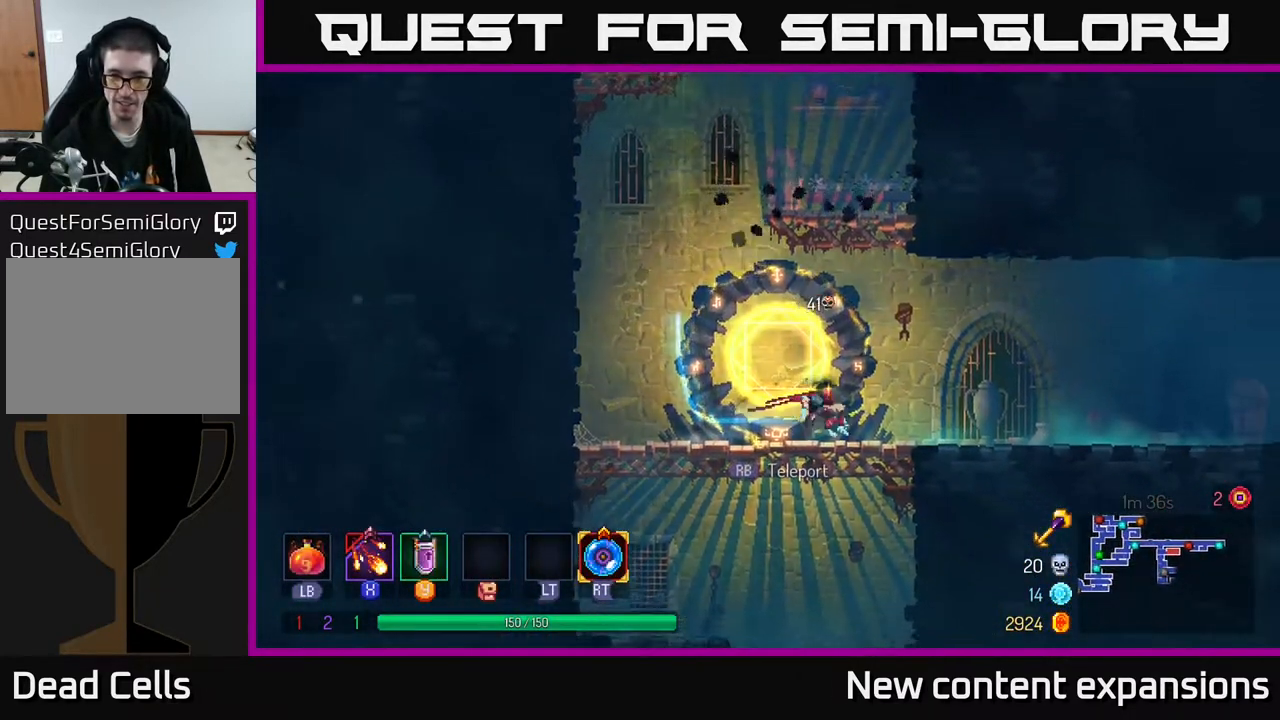
{"buttons": ["DPAD_RIGHT"], "left_stick": "center", "right_stick": "center", "events": []}
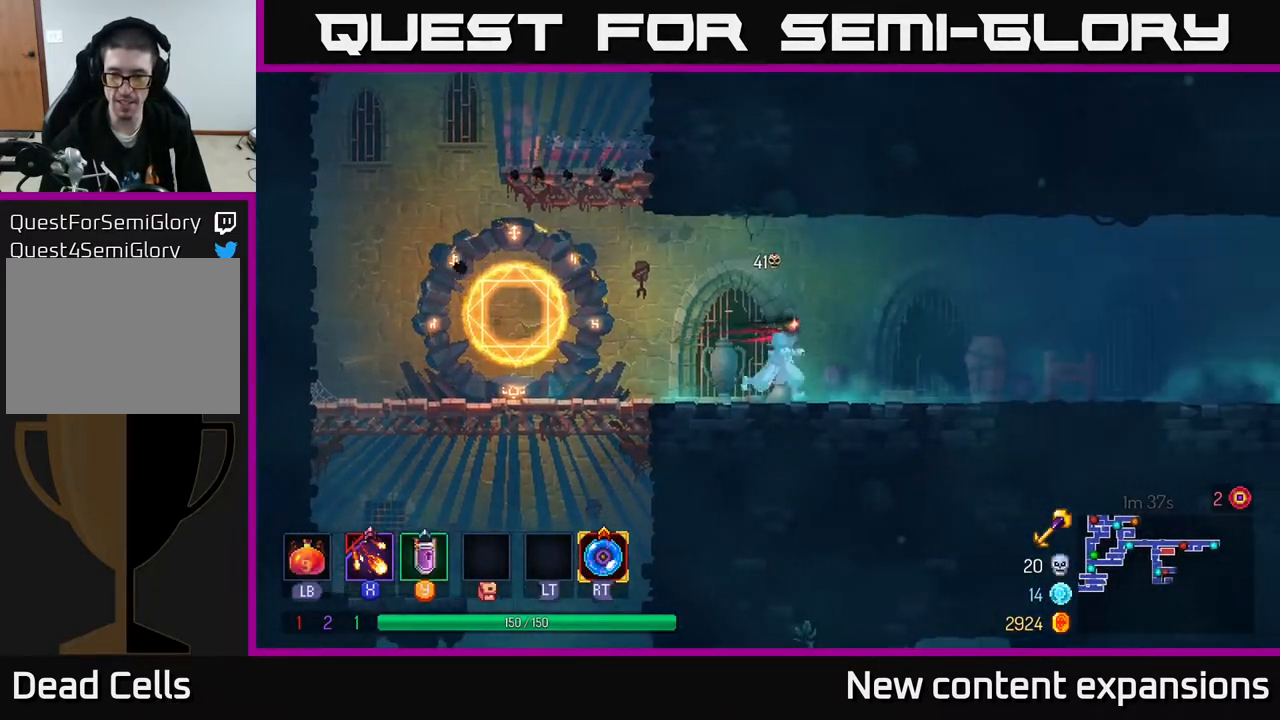
{"buttons": ["A", "DPAD_RIGHT"], "left_stick": "center", "right_stick": "center", "events": [[450, "A", "down"]]}
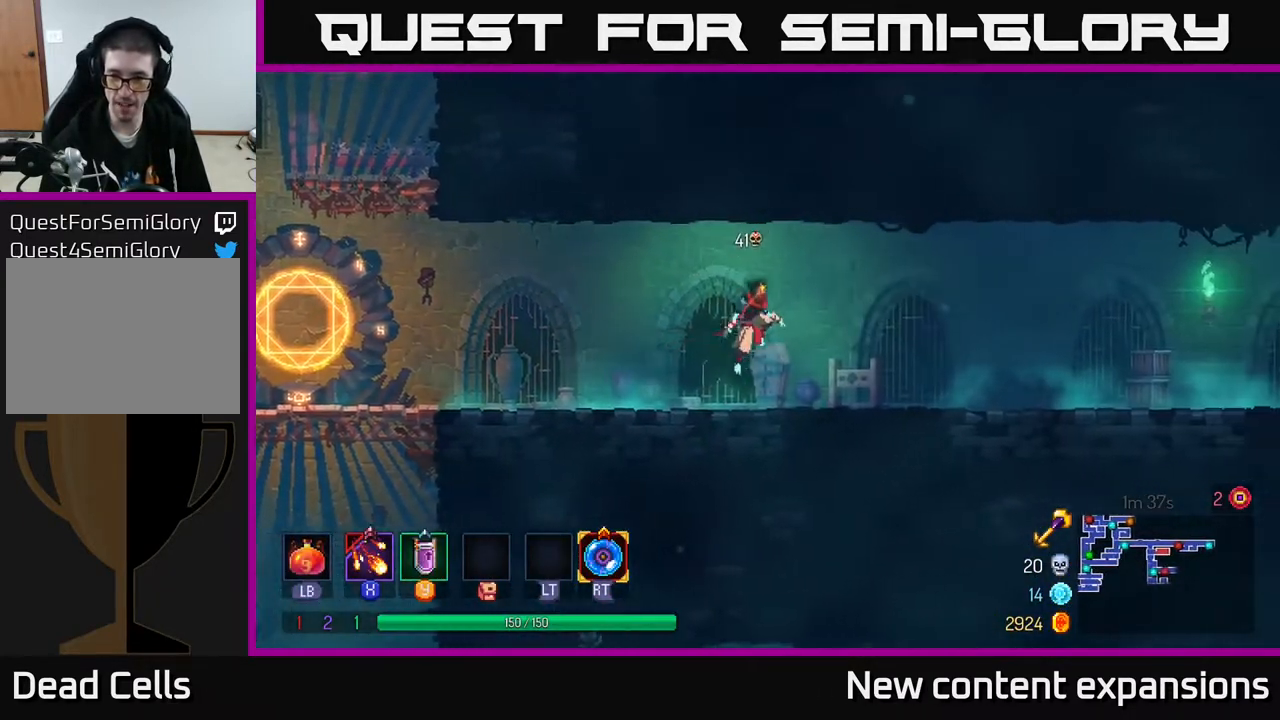
{"buttons": ["B", "DPAD_RIGHT"], "left_stick": "center", "right_stick": "center", "events": [[100, "A", "up"], [500, "B", "down"]]}
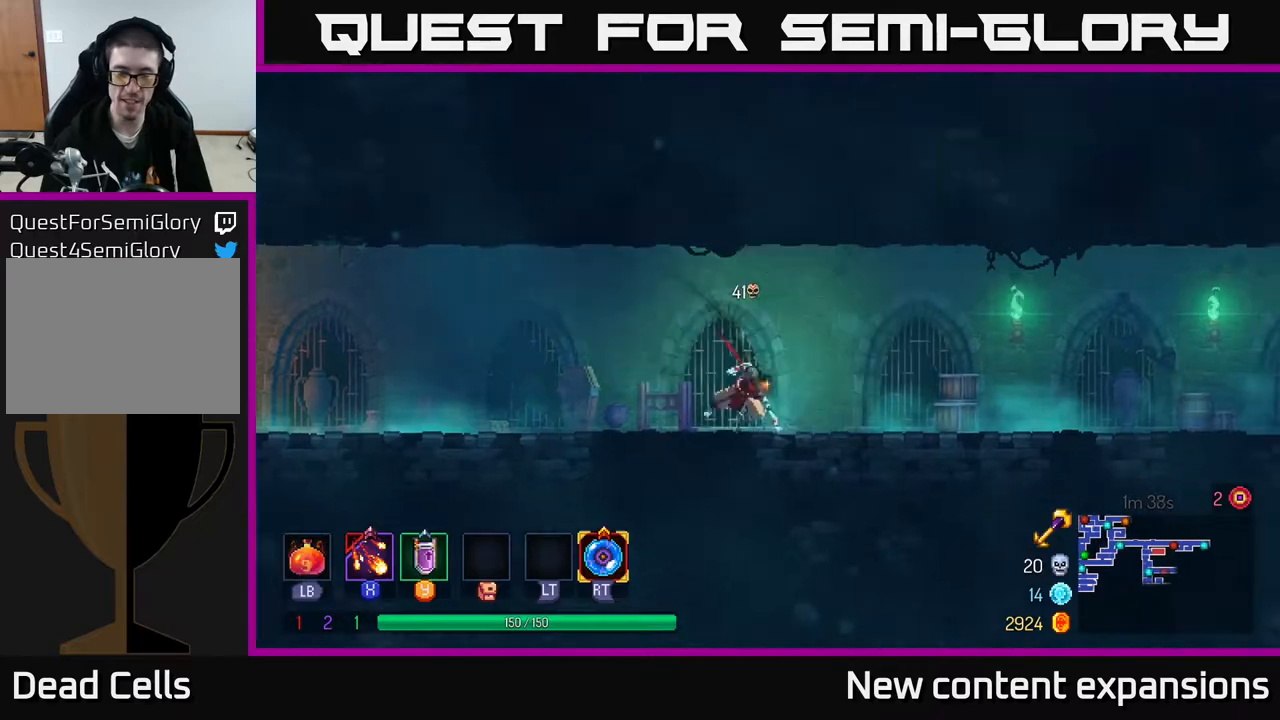
{"buttons": ["DPAD_RIGHT"], "left_stick": "center", "right_stick": "center", "events": [[183, "B", "up"], [350, "A", "down"], [450, "A", "up"]]}
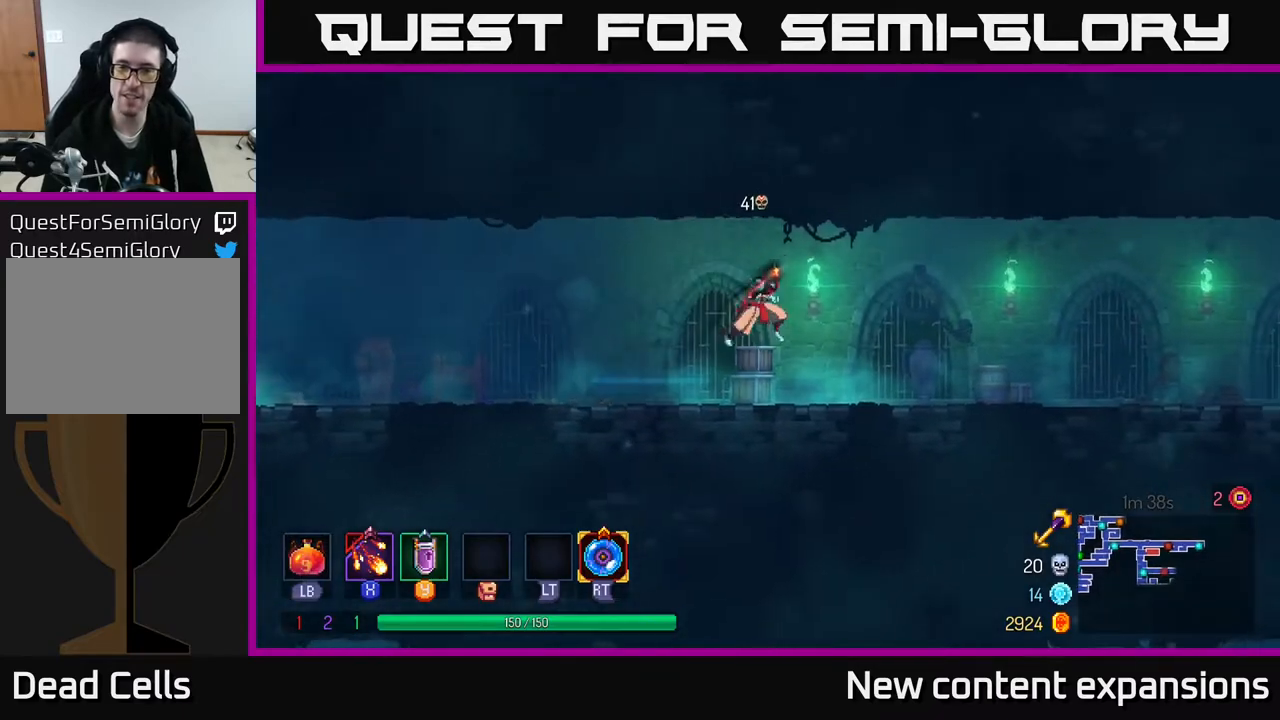
{"buttons": ["B", "DPAD_RIGHT"], "left_stick": "center", "right_stick": "center", "events": [[367, "B", "down"]]}
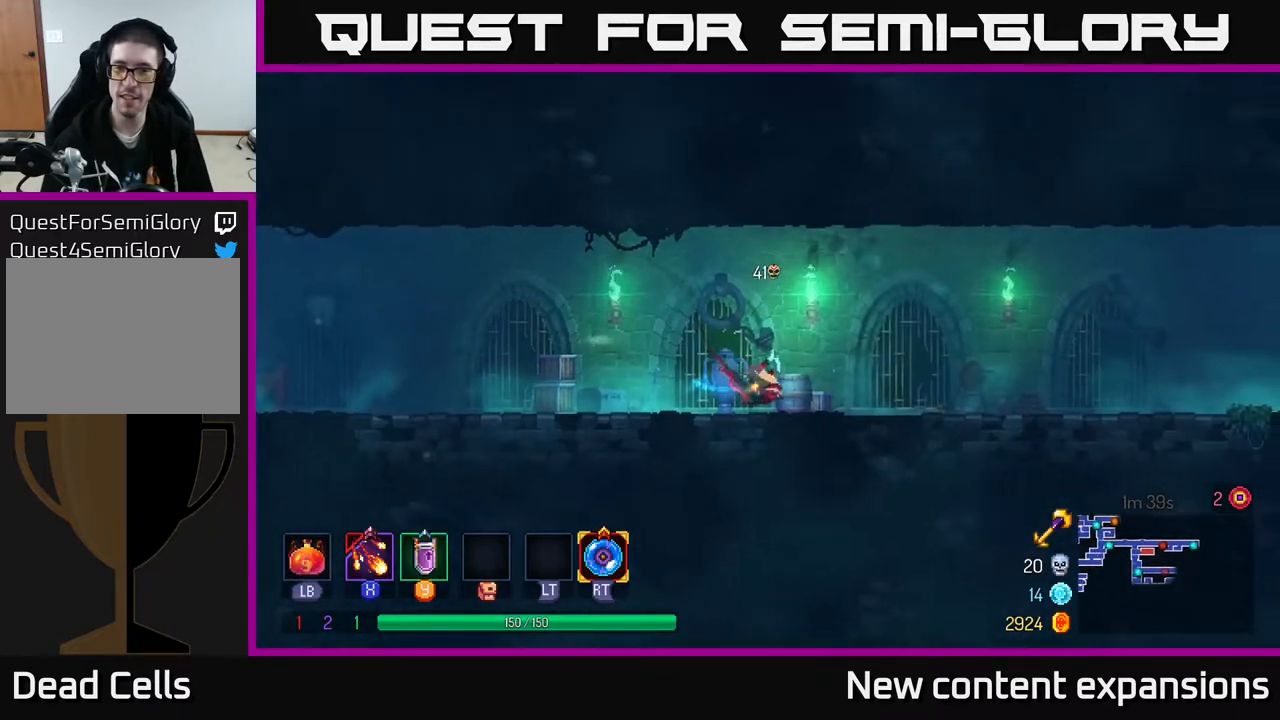
{"buttons": ["DPAD_RIGHT"], "left_stick": "center", "right_stick": "center", "events": [[150, "B", "up"], [383, "A", "down"], [467, "A", "up"]]}
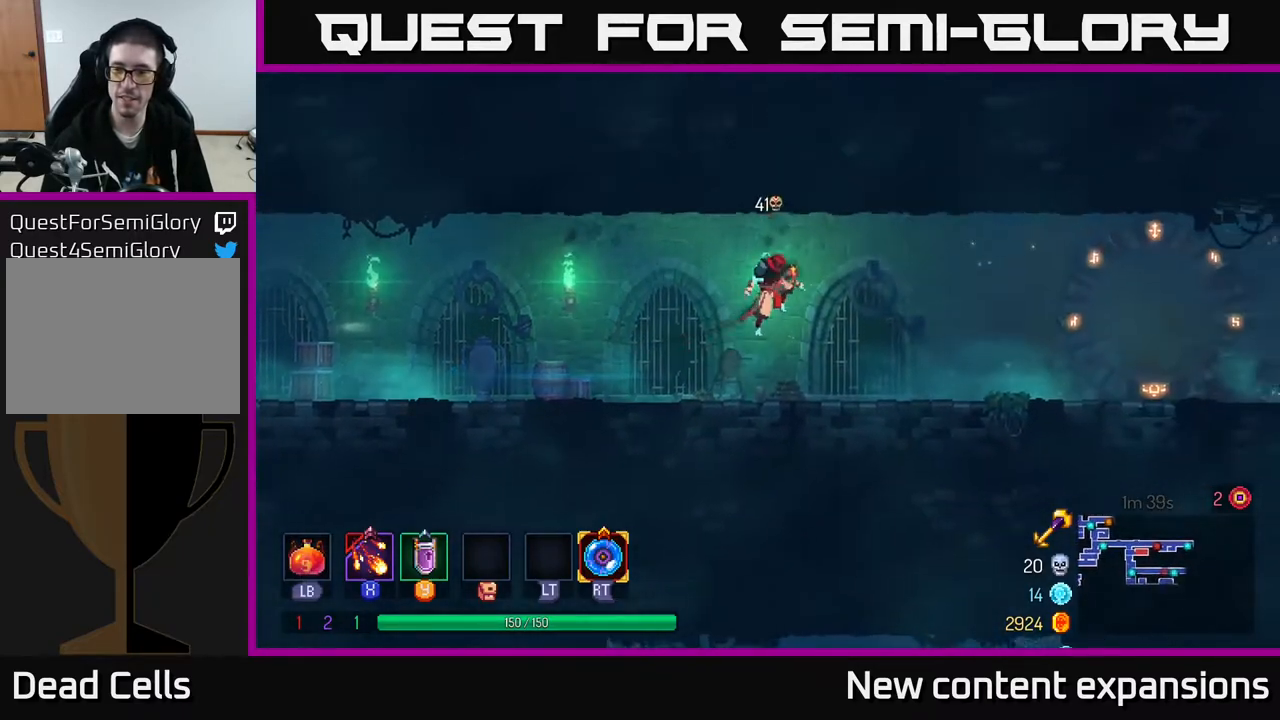
{"buttons": ["B", "DPAD_RIGHT"], "left_stick": "center", "right_stick": "center", "events": [[417, "B", "down"]]}
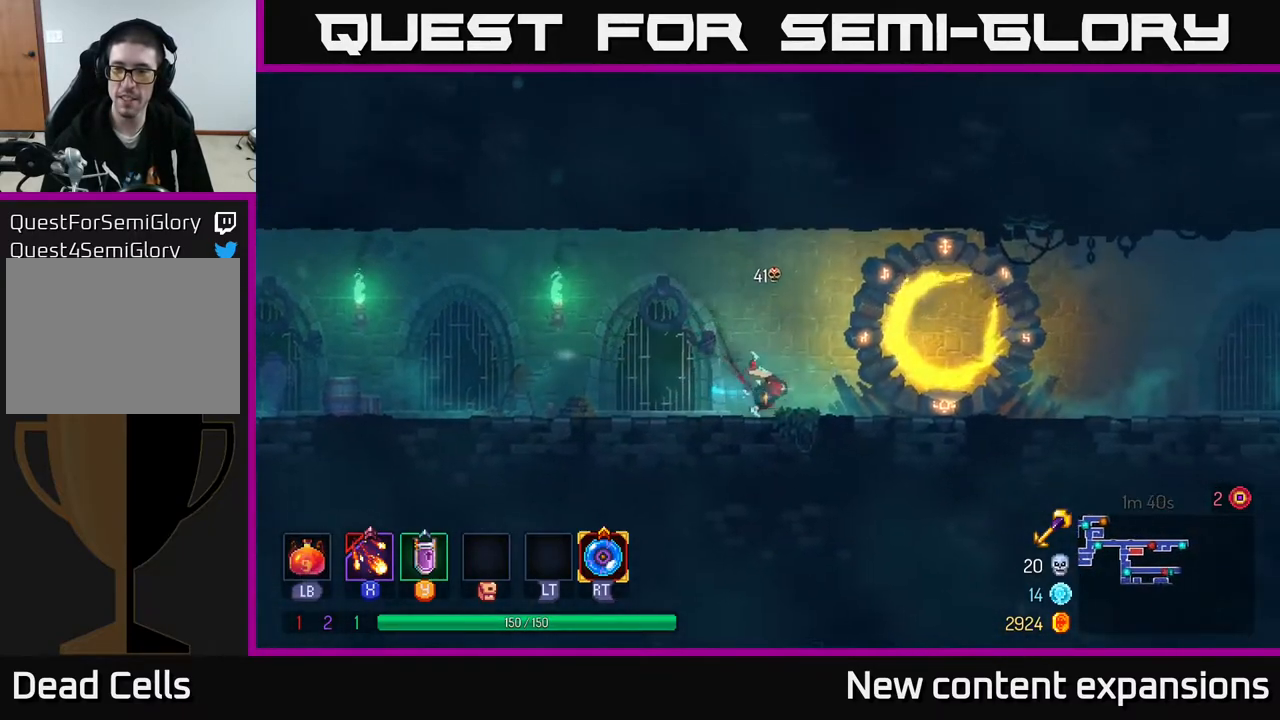
{"buttons": ["DPAD_RIGHT"], "left_stick": "center", "right_stick": "center", "events": [[183, "B", "up"], [333, "A", "down"], [433, "A", "up"]]}